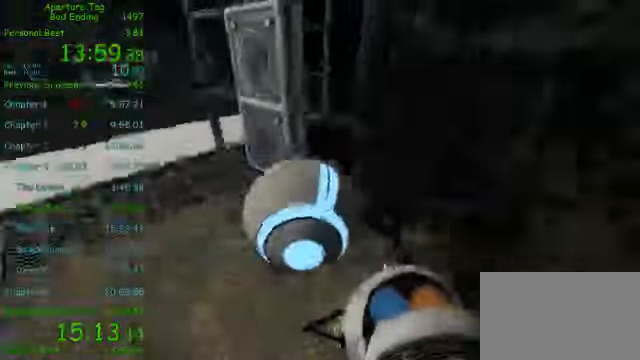
Gameplay with keyboard and mouse; each line is a JSON object with the keys and mouse buttons held at the frame after it. "events" lists presses ("down") and releases ("up") of "1", "2", "3", "4", "5", "a", "alt", "c", "ctrl", "d", "e", "f", "q", "r", "s", "shift", "space", "tab", "v", "w", "x", "z", "mouse_left", "mouse_middle", "mouse_right", "mouse_wheel_up" and "mouse_wheel_down" between this image and that frame as [ms after this image, input, new state], when the widget could be followed in between. "mouse_left", "mouse_middle", "mouse_right", "mouse_wheel_up", "mouse_wheel_down" = the "left", "middle", "right", "wheel_up", "wheel_down" buttons of the "mouse" list. No other keys are recorded. Mouse movement is not recorded.
{"keys": ["a", "shift"], "mouse": [], "events": [[42, "a", "down"], [42, "d", "up"], [375, "shift", "down"]]}
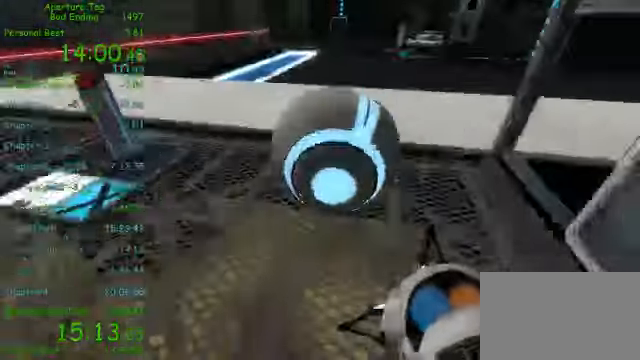
{"keys": ["a"], "mouse": [], "events": [[42, "mouse_wheel_up", "down"], [84, "a", "up"], [84, "d", "down"], [167, "mouse_wheel_up", "up"], [417, "shift", "up"], [459, "a", "down"], [459, "d", "up"]]}
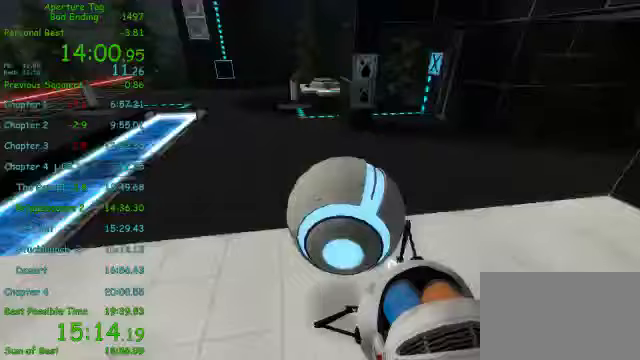
{"keys": ["a"], "mouse": [], "events": [[125, "a", "up"], [125, "d", "down"], [333, "a", "down"], [333, "d", "up"], [333, "mouse_wheel_down", "down"], [417, "mouse_wheel_down", "up"]]}
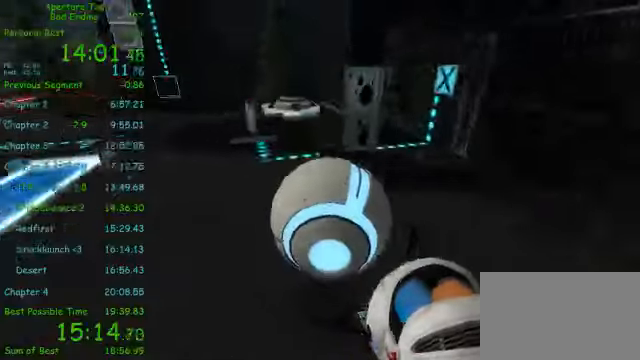
{"keys": ["d", "shift"], "mouse": [], "events": [[167, "a", "up"], [208, "d", "down"], [375, "a", "down"], [375, "d", "up"], [375, "shift", "down"], [500, "a", "up"], [500, "d", "down"]]}
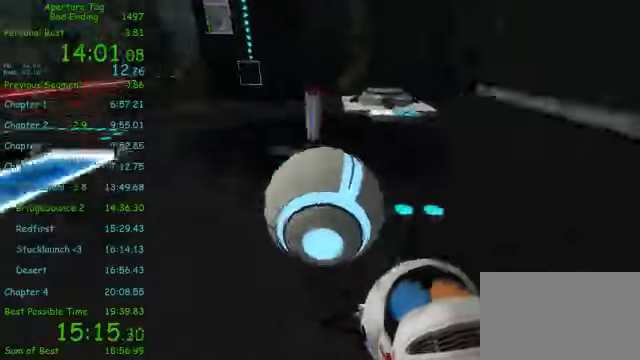
{"keys": ["d"], "mouse": [], "events": [[83, "mouse_wheel_up", "down"], [167, "a", "down"], [167, "mouse_wheel_up", "up"], [208, "d", "up"], [458, "a", "up"], [458, "shift", "up"], [500, "d", "down"]]}
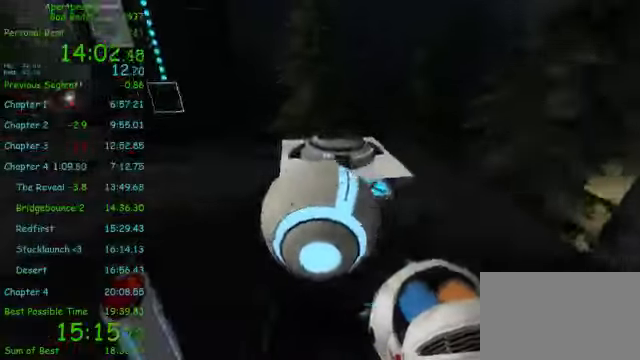
{"keys": ["d", "w"], "mouse": [], "events": [[167, "a", "down"], [167, "d", "up"], [167, "w", "down"], [292, "a", "up"], [333, "d", "down"], [375, "a", "down"], [375, "d", "up"], [458, "a", "up"], [458, "d", "down"]]}
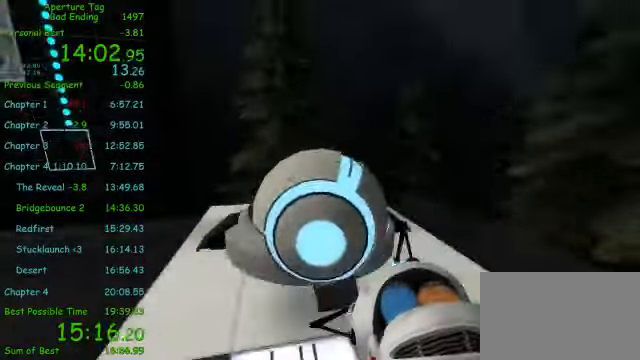
{"keys": ["a"], "mouse": [], "events": [[42, "a", "down"], [42, "d", "up"], [167, "a", "up"], [250, "d", "down"], [250, "w", "up"], [292, "mouse_middle", "down"], [292, "s", "down"], [333, "d", "up"], [375, "a", "down"], [375, "mouse_middle", "up"], [417, "s", "up"]]}
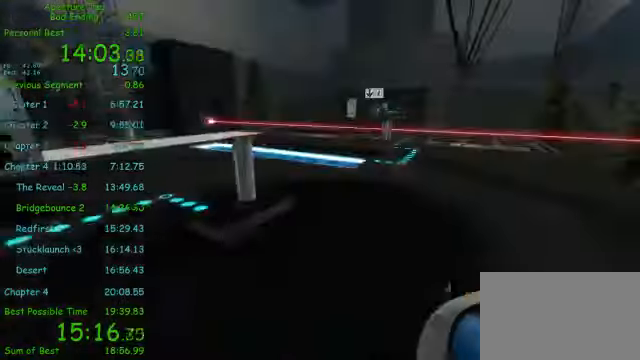
{"keys": ["a", "w"], "mouse": [], "events": [[83, "w", "down"], [125, "a", "up"], [208, "a", "down"], [292, "a", "up"], [417, "a", "down"]]}
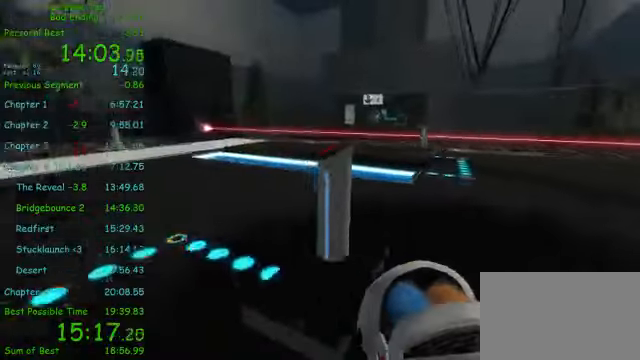
{"keys": ["d"], "mouse": []}
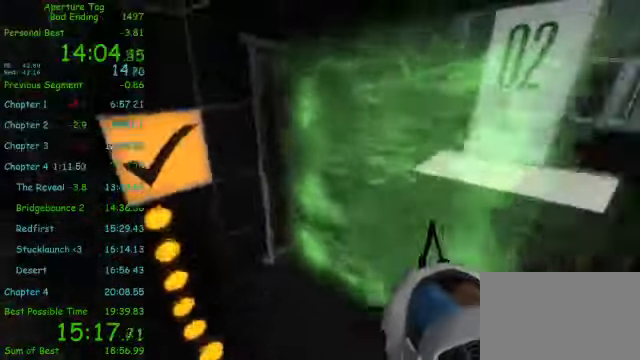
{"keys": ["d"], "mouse": []}
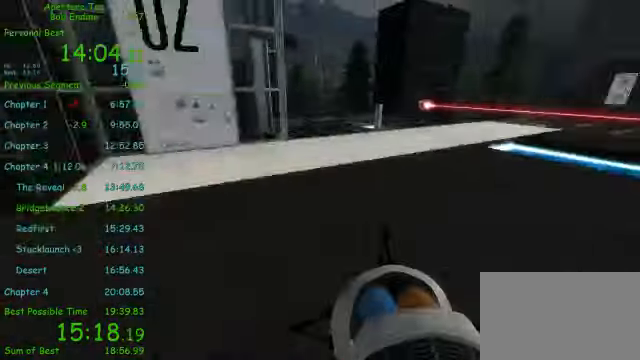
{"keys": ["d"], "mouse": [], "events": [[125, "mouse_wheel_down", "down"], [250, "mouse_wheel_down", "up"]]}
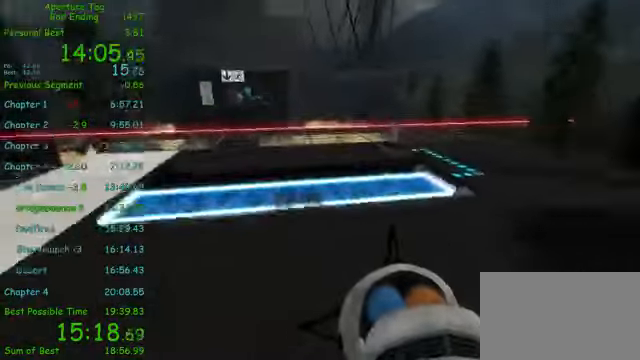
{"keys": [], "mouse": [], "events": [[83, "shift", "down"], [375, "mouse_wheel_up", "down"], [458, "d", "up"], [458, "mouse_wheel_up", "up"], [458, "shift", "up"]]}
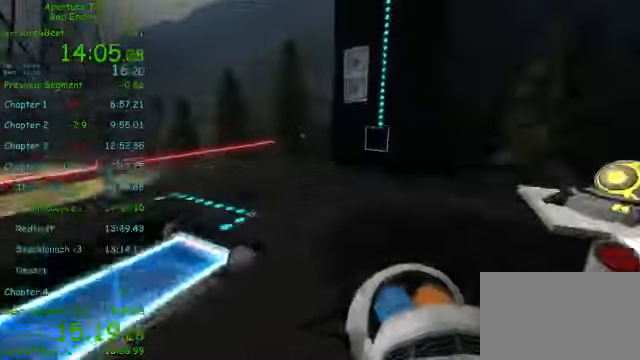
{"keys": ["a", "w"], "mouse": [], "events": [[42, "a", "down"], [500, "w", "down"]]}
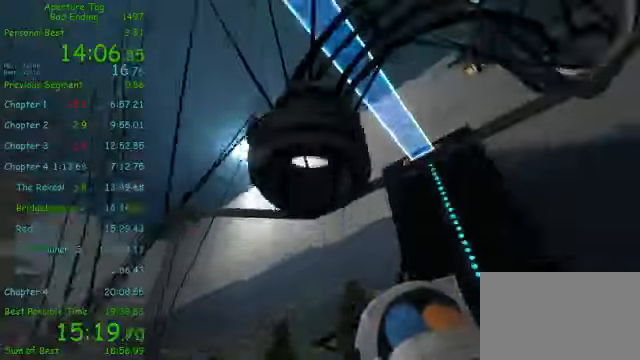
{"keys": ["a", "w"], "mouse": [], "events": [[291, "a", "up"], [375, "a", "down"]]}
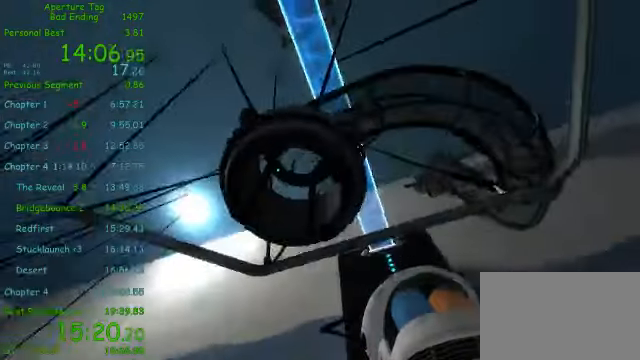
{"keys": [], "mouse": [], "events": [[83, "a", "up"], [250, "w", "up"]]}
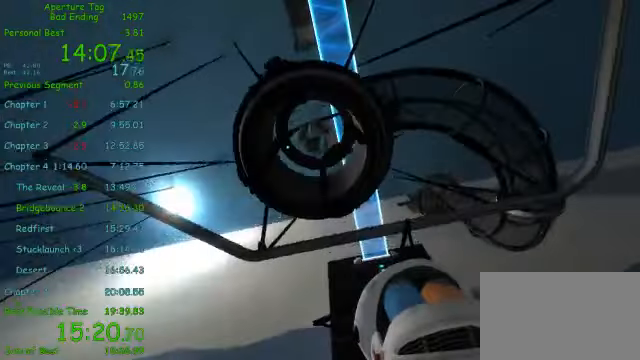
{"keys": ["a"], "mouse": ["middle"], "events": [[375, "a", "down"], [416, "mouse_middle", "down"]]}
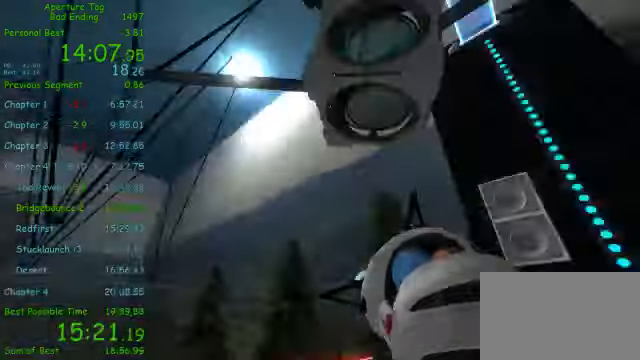
{"keys": ["a", "w"], "mouse": [], "events": [[41, "mouse_middle", "up"], [41, "w", "down"], [166, "a", "up"], [250, "a", "down"]]}
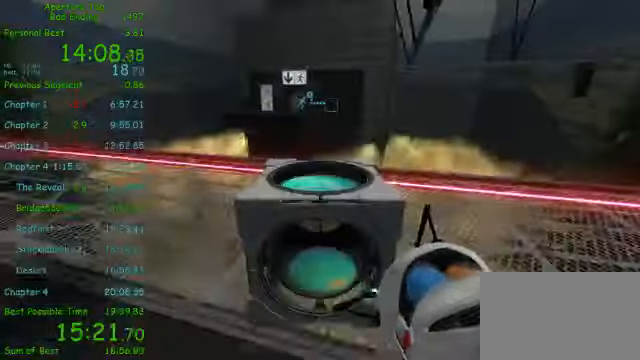
{"keys": [], "mouse": [], "events": [[250, "a", "up"], [375, "w", "up"]]}
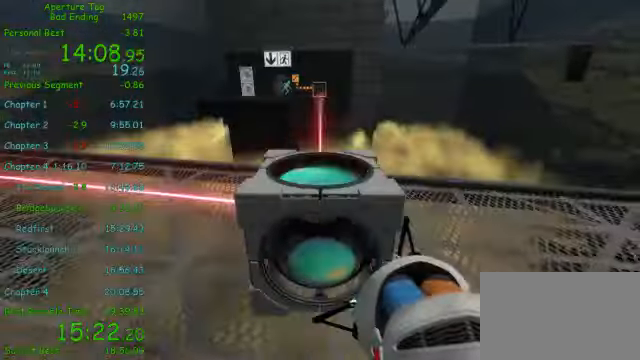
{"keys": ["a"], "mouse": []}
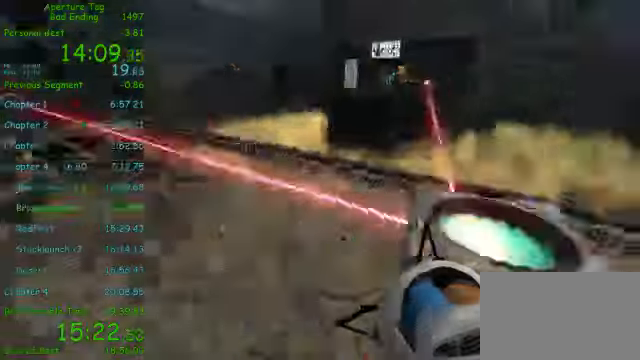
{"keys": ["a"], "mouse": []}